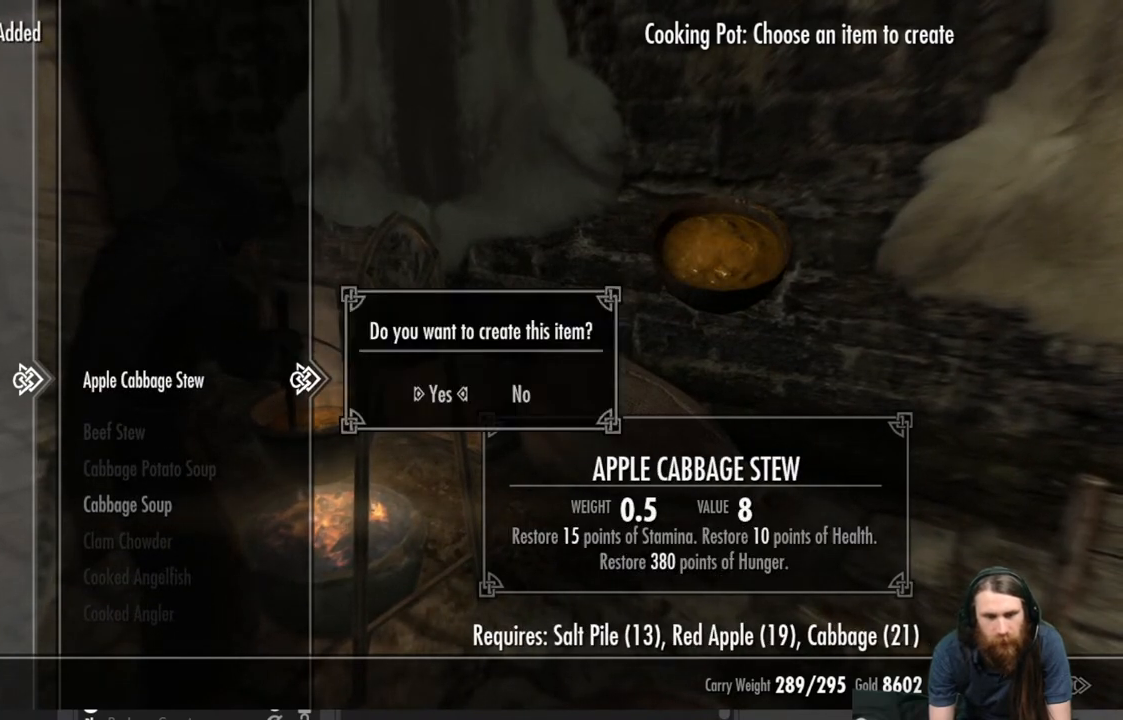
Gameplay with a controller (Xbox layout); each line is a JSON object with the inputs held at the frame after it. "events" lists button and stick changes between this image and that frame as [ms after this image, input, new state], when the widget could be followed in between.
{"buttons": ["A"], "left_stick": "center", "right_stick": "center", "events": [[83, "A", "up"], [167, "A", "down"], [233, "A", "up"], [333, "A", "down"], [433, "A", "up"], [500, "A", "down"]]}
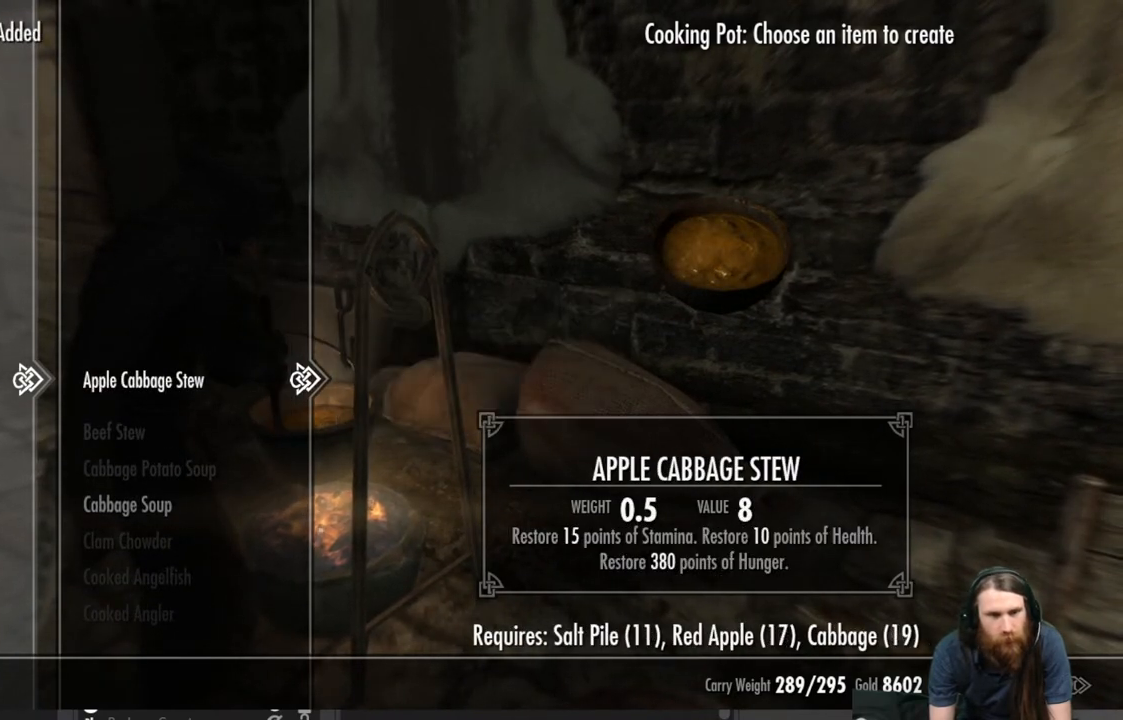
{"buttons": [], "left_stick": "center", "right_stick": "center", "events": [[117, "A", "up"], [183, "A", "down"], [283, "A", "up"], [350, "A", "down"], [450, "A", "up"]]}
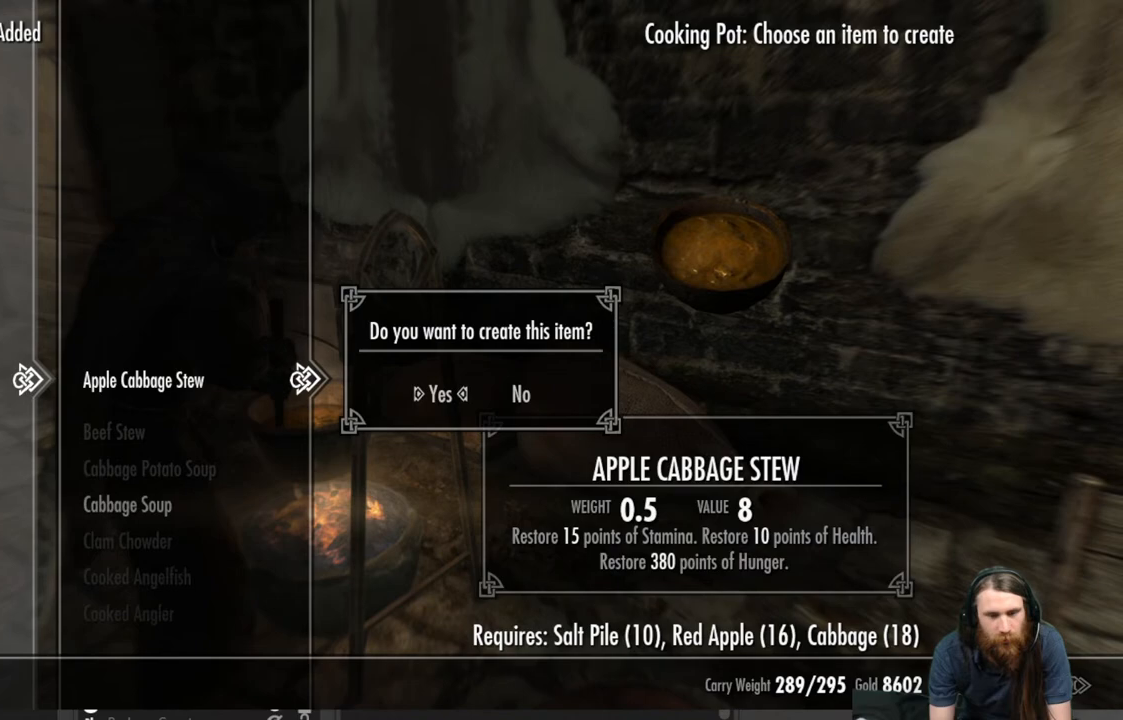
{"buttons": [], "left_stick": "center", "right_stick": "center", "events": [[50, "A", "down"], [117, "A", "up"], [217, "A", "down"], [300, "A", "up"], [400, "A", "down"], [483, "A", "up"]]}
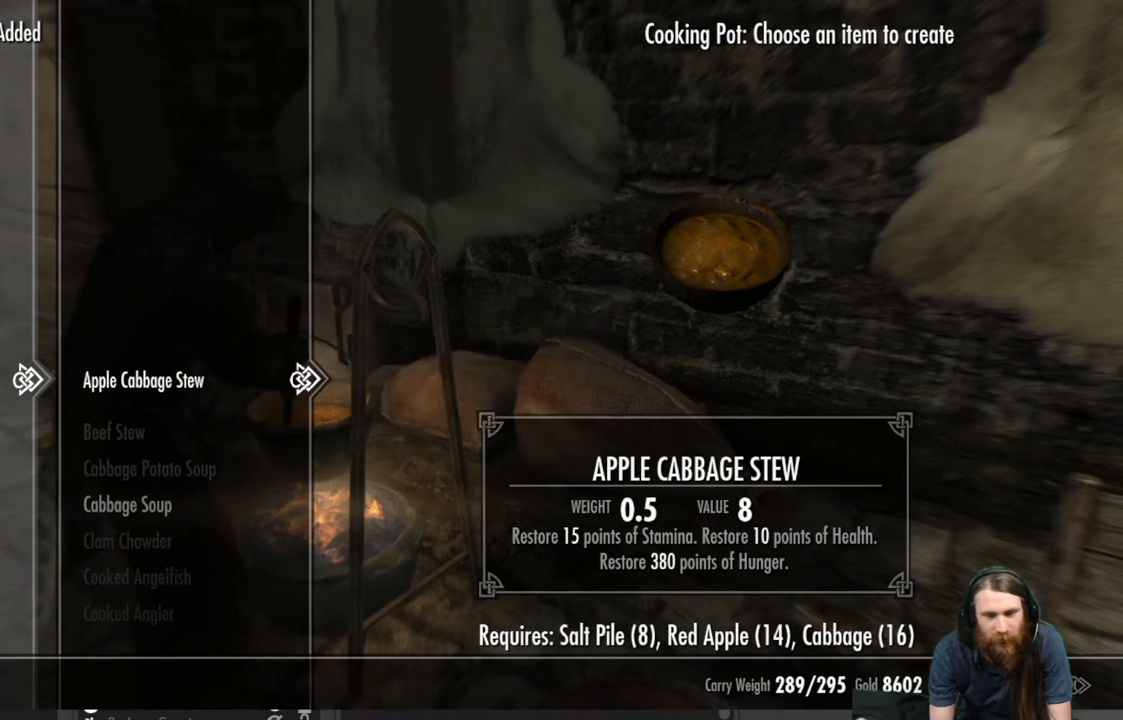
{"buttons": ["A"], "left_stick": "center", "right_stick": "center", "events": [[67, "A", "down"], [167, "A", "up"], [267, "A", "down"], [333, "A", "up"], [450, "A", "down"]]}
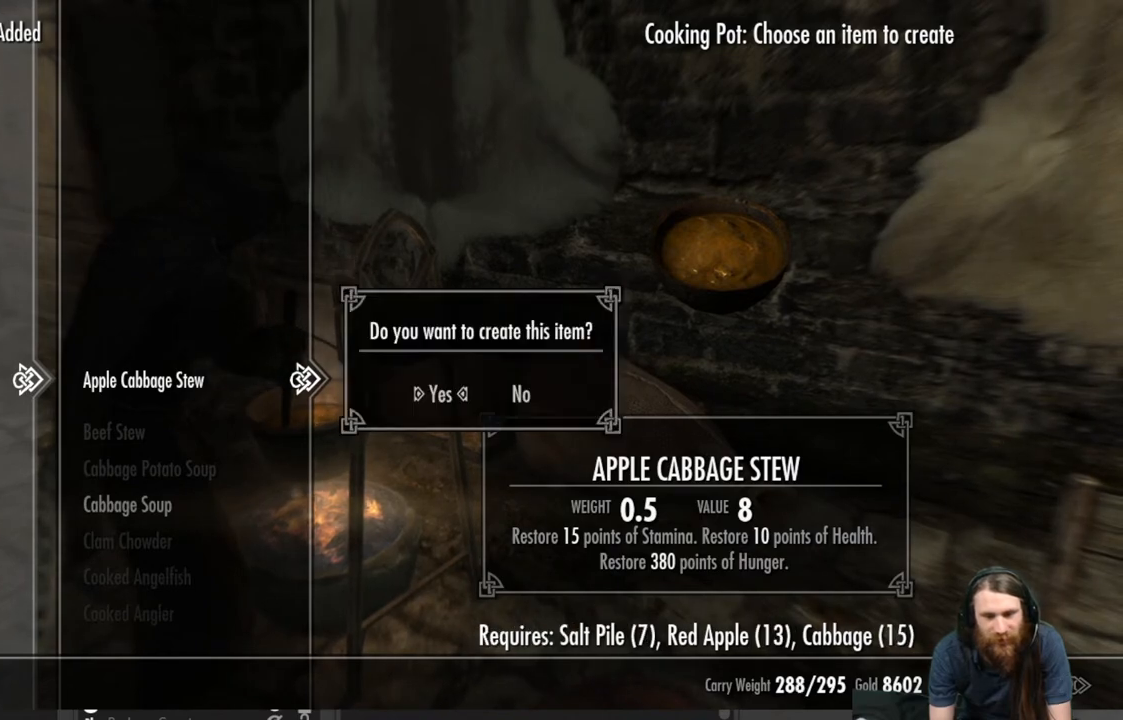
{"buttons": ["A"], "left_stick": "center", "right_stick": "center", "events": [[17, "A", "up"], [133, "A", "down"], [217, "A", "up"], [300, "A", "down"], [400, "A", "up"], [500, "A", "down"]]}
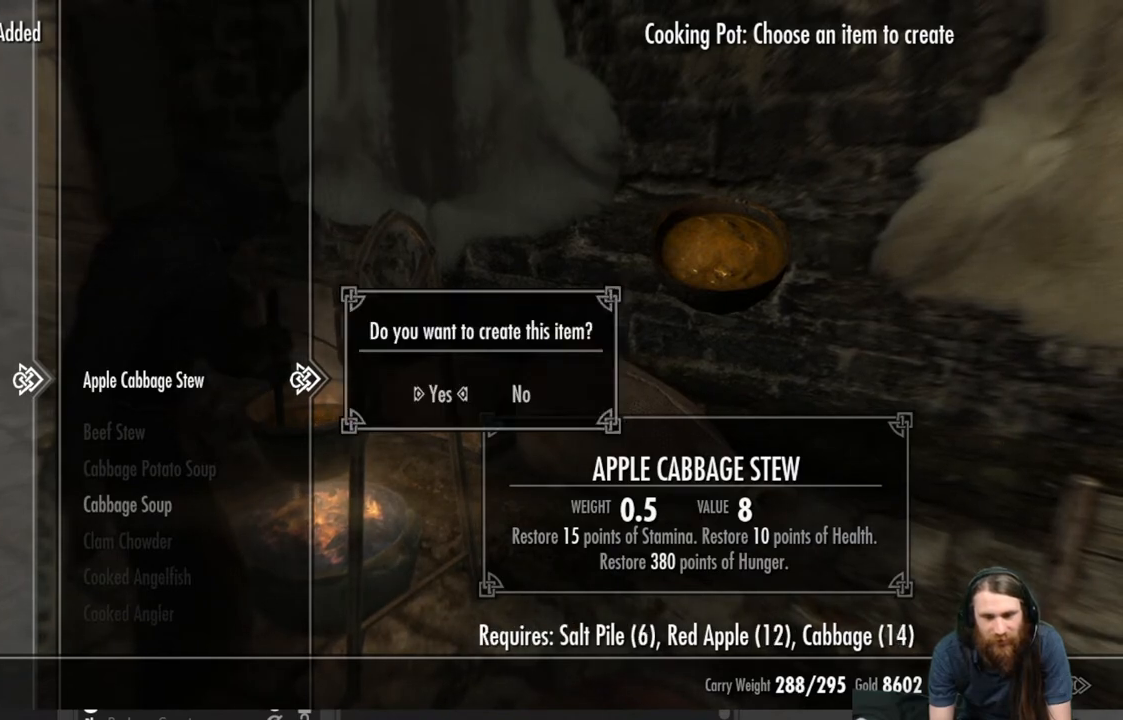
{"buttons": [], "left_stick": "center", "right_stick": "center", "events": [[100, "A", "up"], [200, "A", "down"], [267, "A", "up"], [383, "A", "down"], [450, "A", "up"]]}
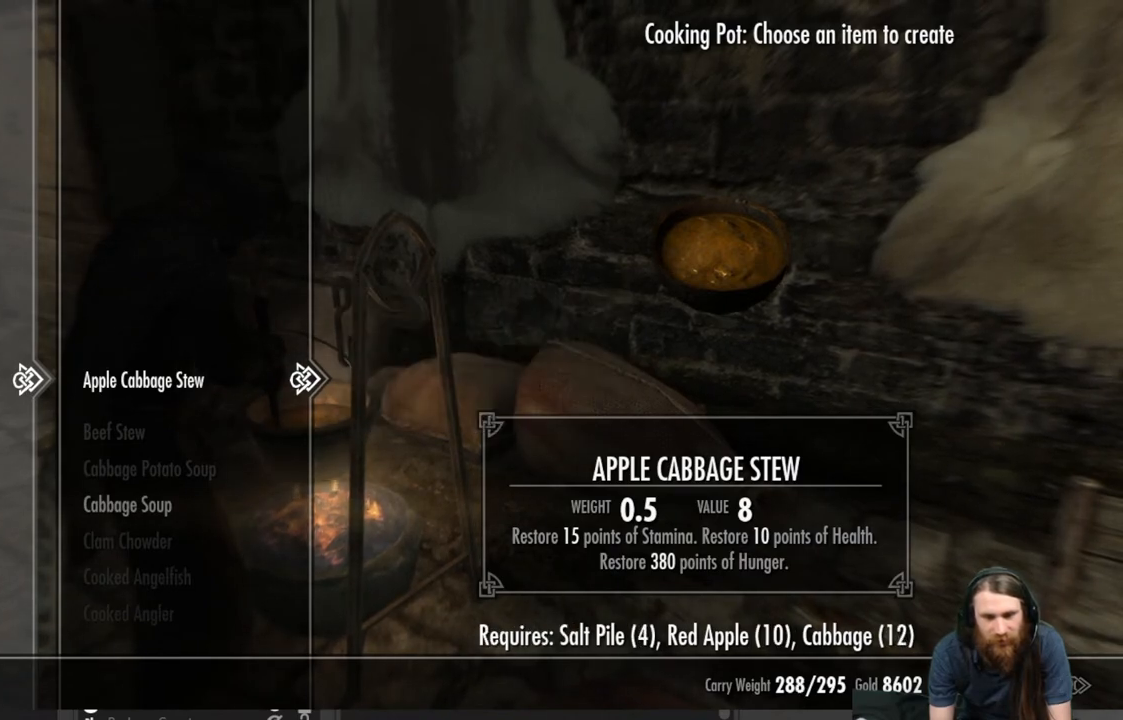
{"buttons": [], "left_stick": "center", "right_stick": "center", "events": [[67, "A", "down"], [133, "A", "up"], [233, "A", "down"], [317, "A", "up"], [400, "A", "down"], [500, "A", "up"]]}
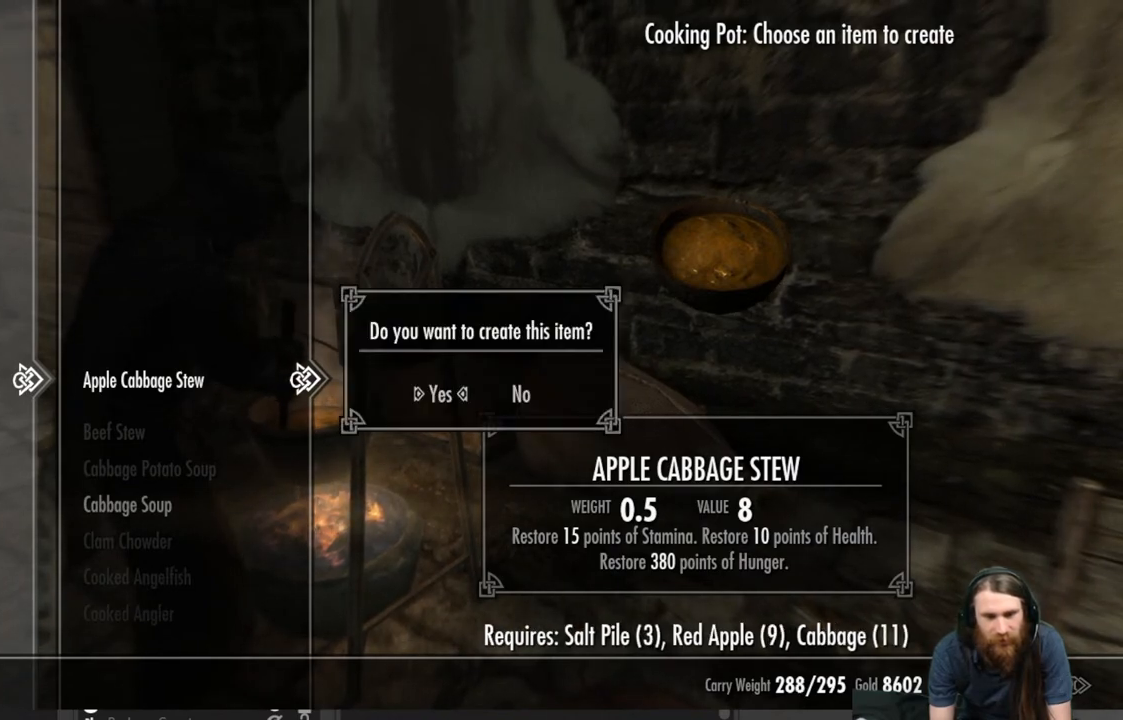
{"buttons": ["A"], "left_stick": "center", "right_stick": "center", "events": [[83, "A", "down"], [167, "A", "up"], [250, "A", "down"], [350, "A", "up"], [433, "A", "down"]]}
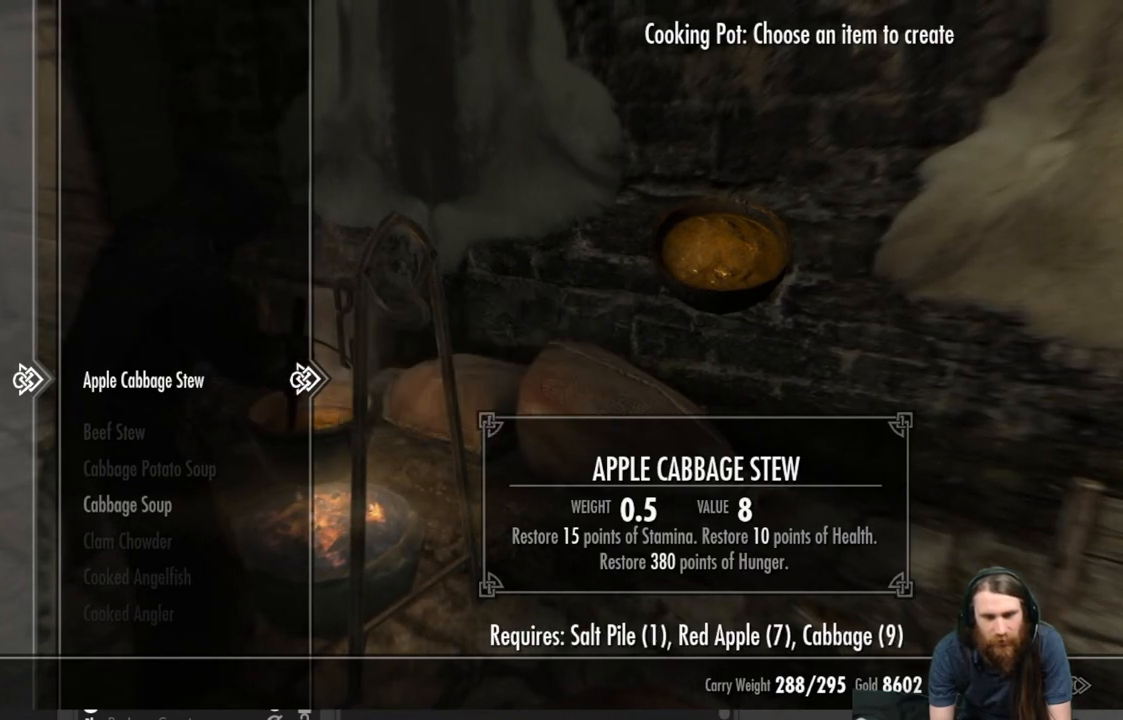
{"buttons": ["A"], "left_stick": "center", "right_stick": "center", "events": [[17, "A", "up"], [100, "A", "down"], [217, "A", "up"], [283, "A", "down"], [383, "A", "up"], [483, "A", "down"]]}
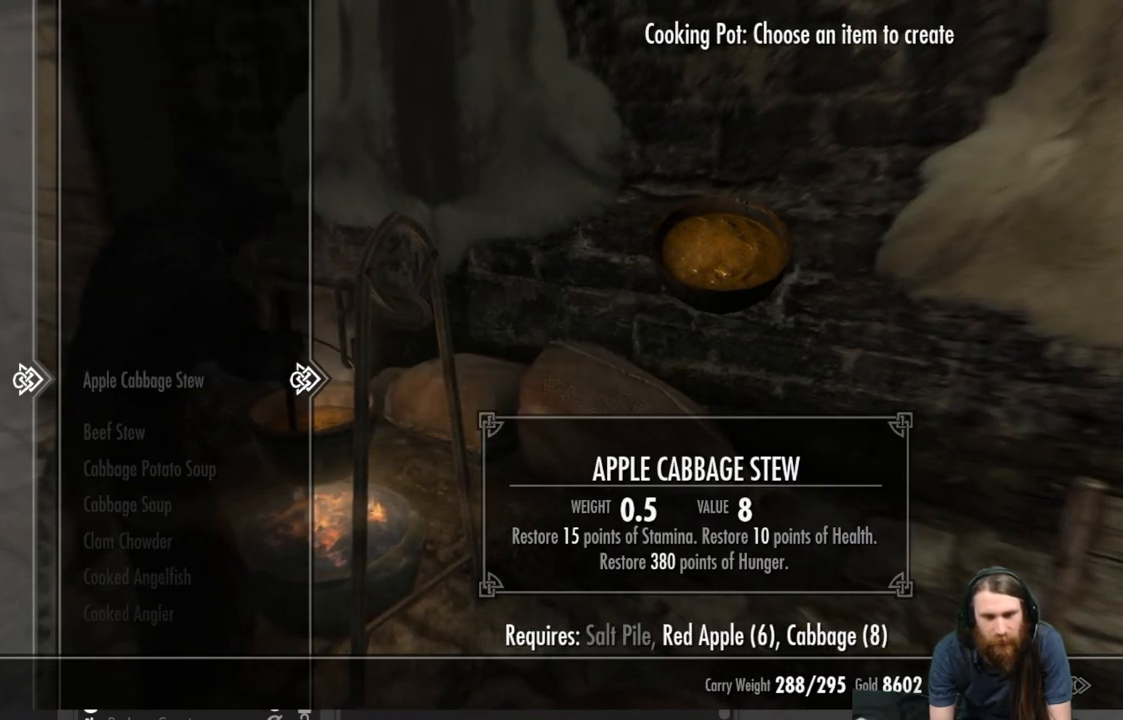
{"buttons": [], "left_stick": "center", "right_stick": "center", "events": [[67, "A", "up"]]}
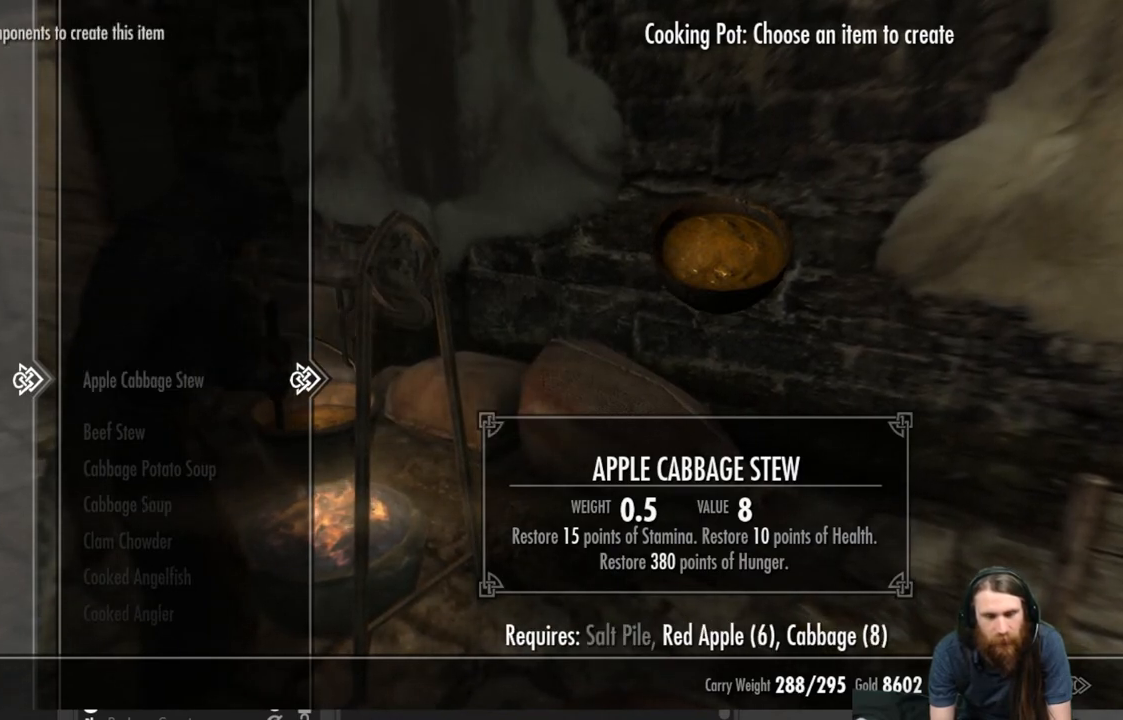
{"buttons": [], "left_stick": "center", "right_stick": "center", "events": []}
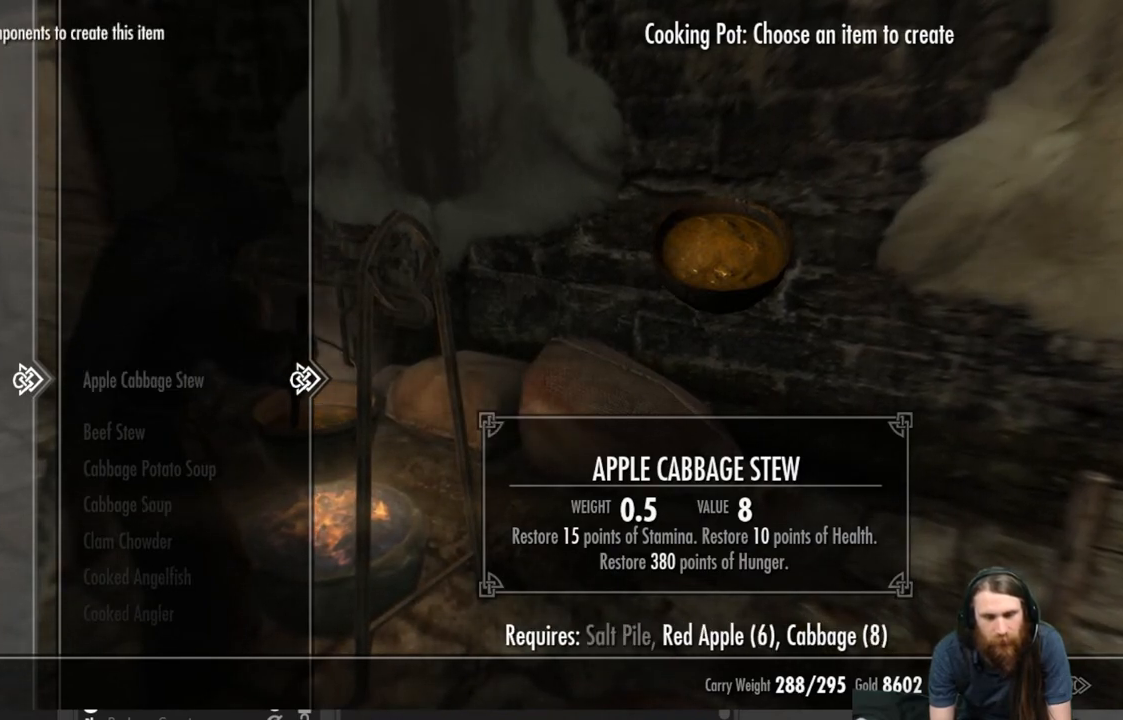
{"buttons": [], "left_stick": "center", "right_stick": "center", "events": []}
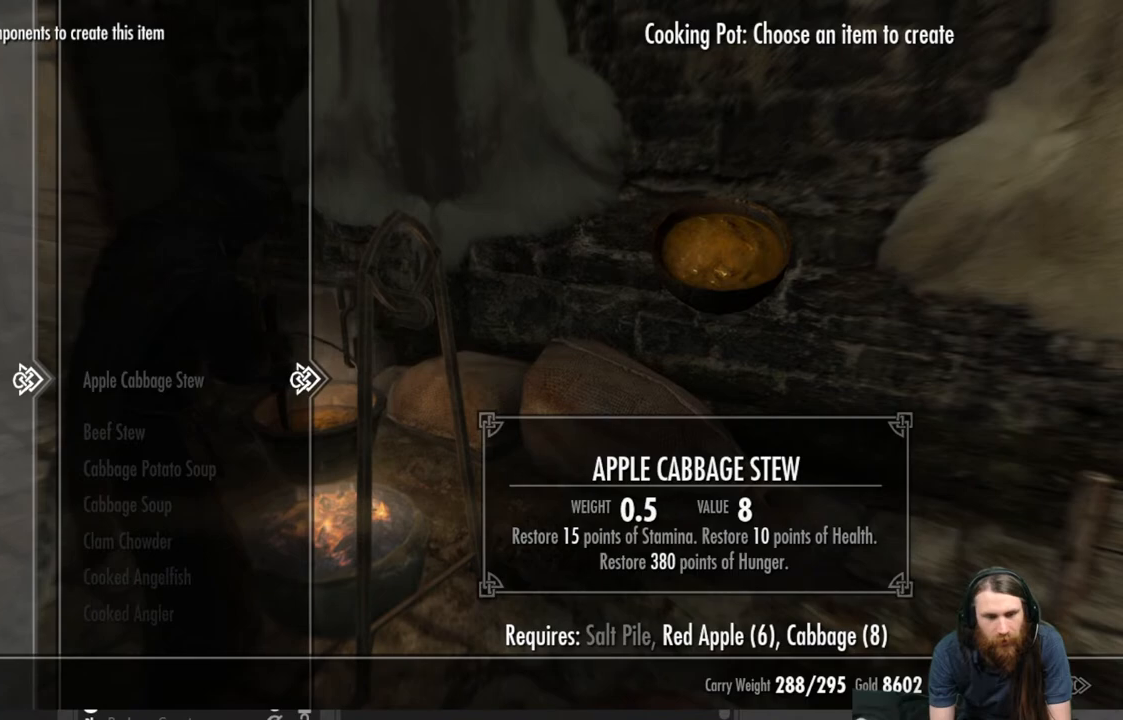
{"buttons": [], "left_stick": "center", "right_stick": "center", "events": [[100, "B", "down"], [233, "B", "up"]]}
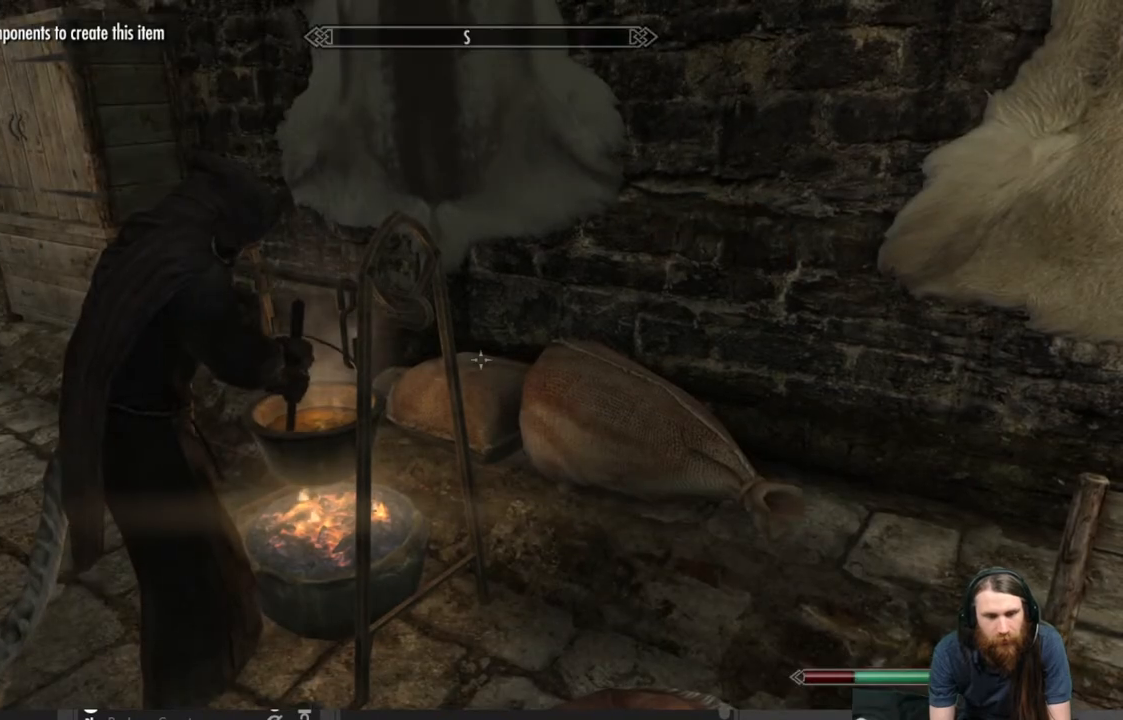
{"buttons": [], "left_stick": "center", "right_stick": "center", "events": []}
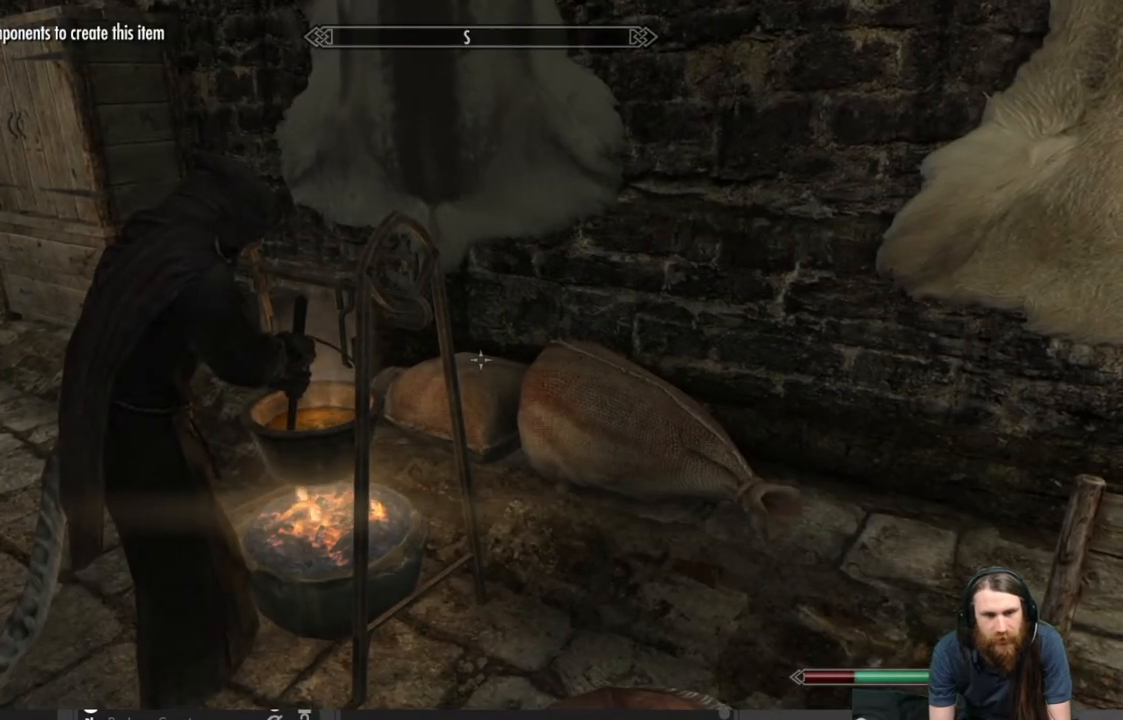
{"buttons": [], "left_stick": "center", "right_stick": "center", "events": []}
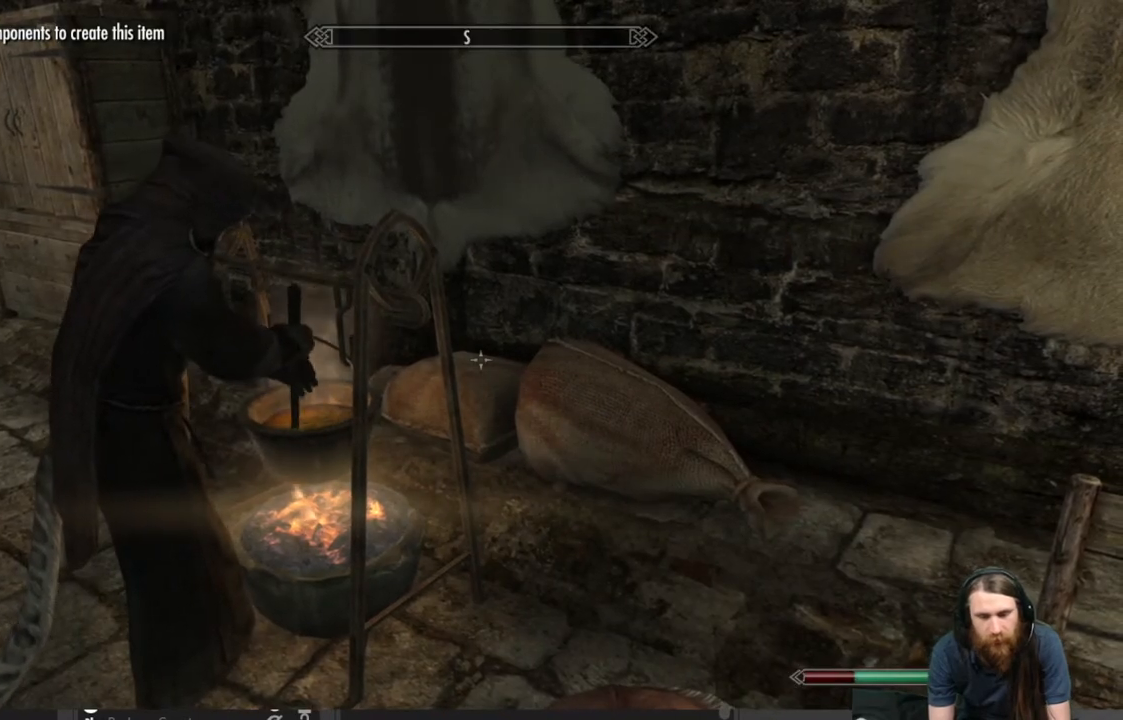
{"buttons": [], "left_stick": "center", "right_stick": "center", "events": []}
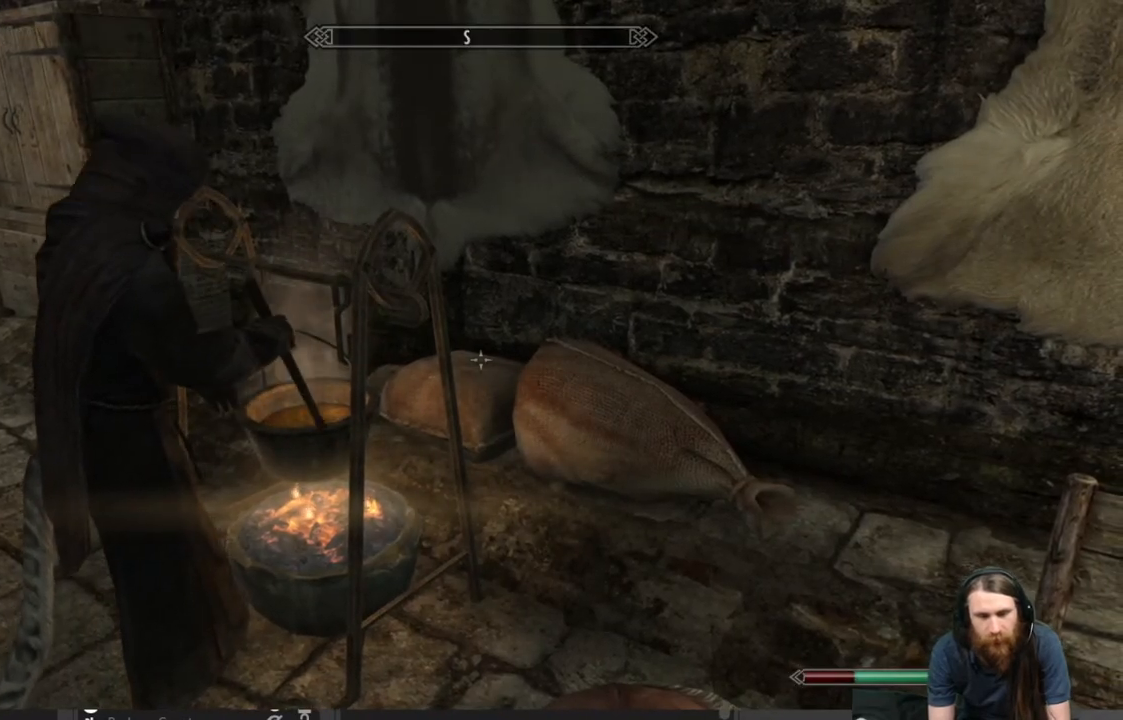
{"buttons": [], "left_stick": "center", "right_stick": "center", "events": []}
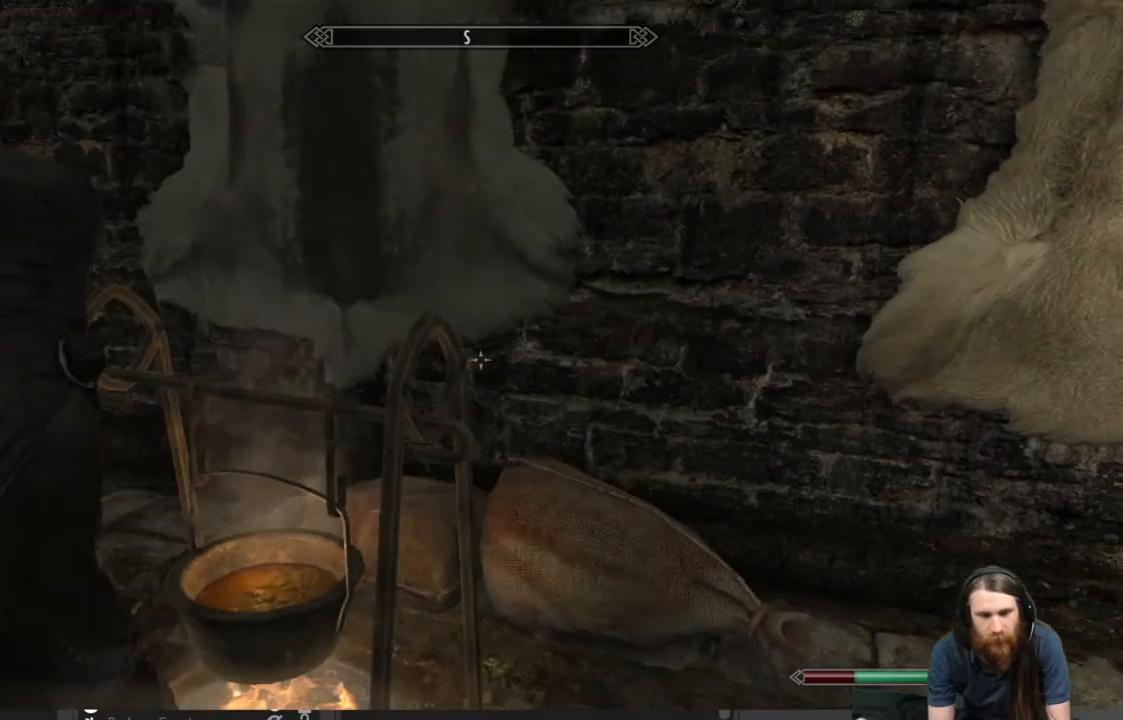
{"buttons": ["START"], "left_stick": "center", "right_stick": "center", "events": [[400, "START", "down"]]}
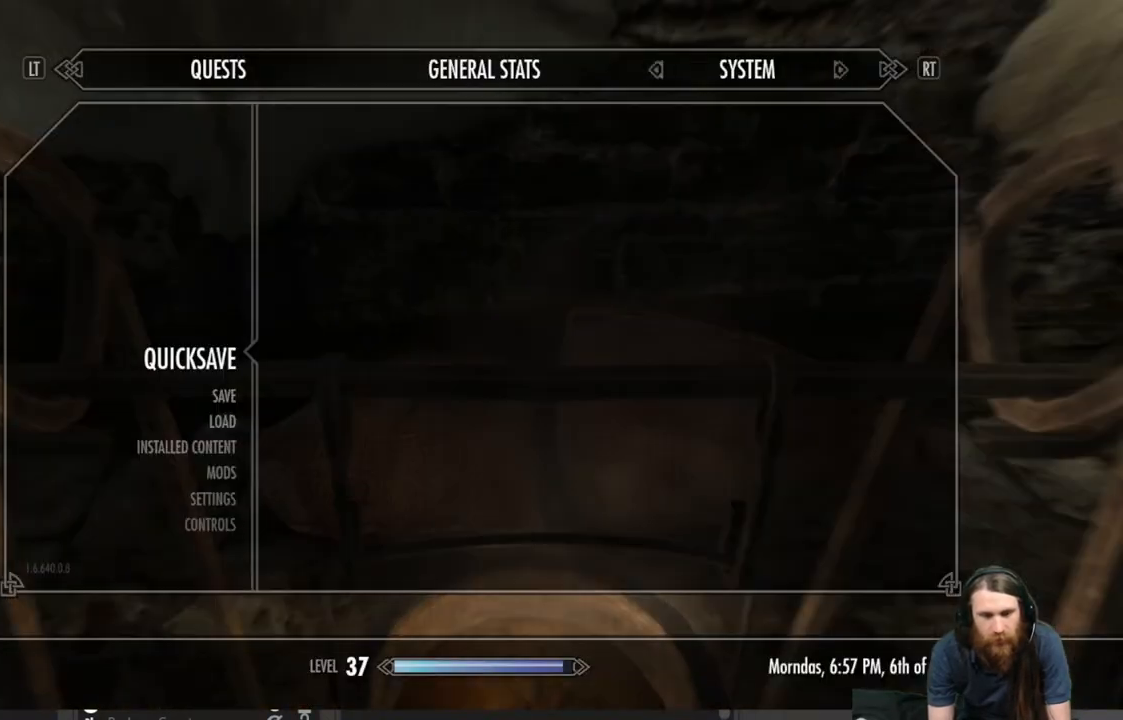
{"buttons": [], "left_stick": "center", "right_stick": "center", "events": [[33, "START", "up"]]}
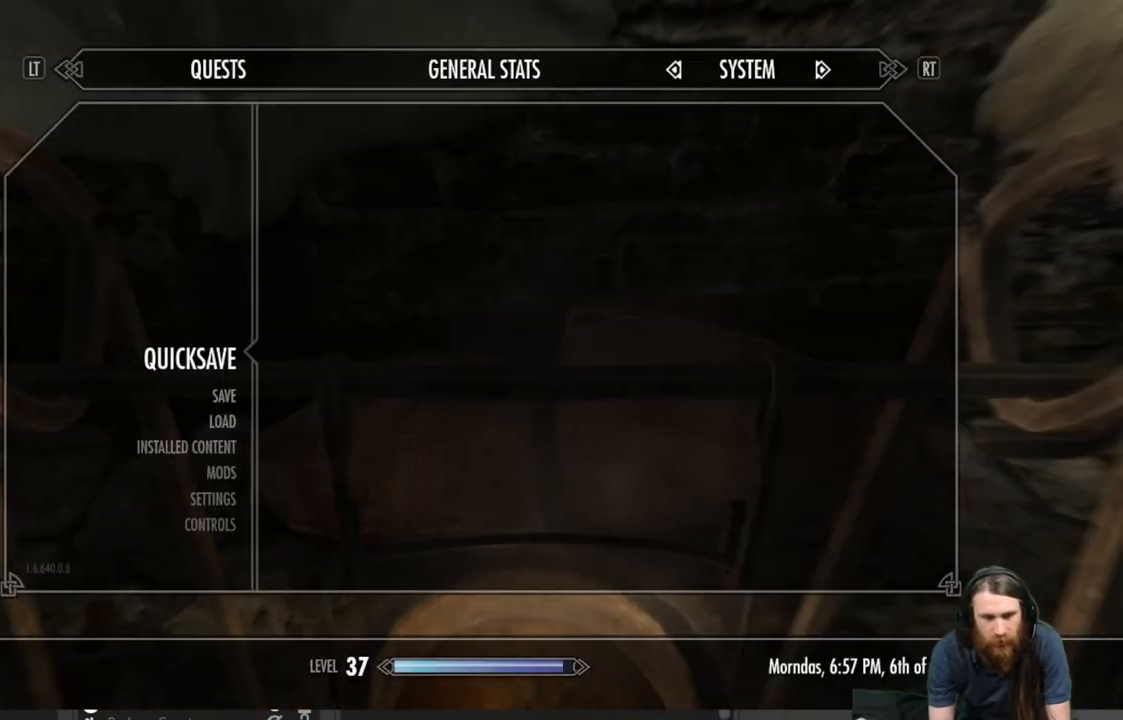
{"buttons": [], "left_stick": "center", "right_stick": "center", "events": [[267, "A", "down"], [333, "A", "up"]]}
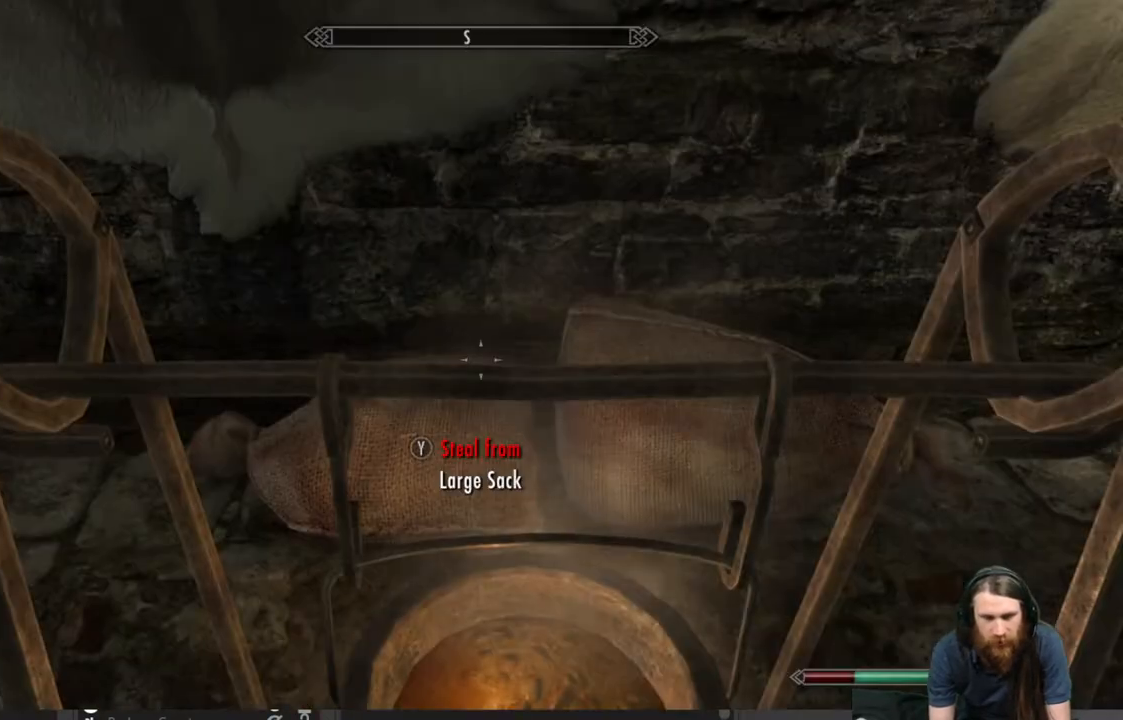
{"buttons": [], "left_stick": "center", "right_stick": "center", "events": [[17, "right_stick", "left"], [467, "right_stick", "center"]]}
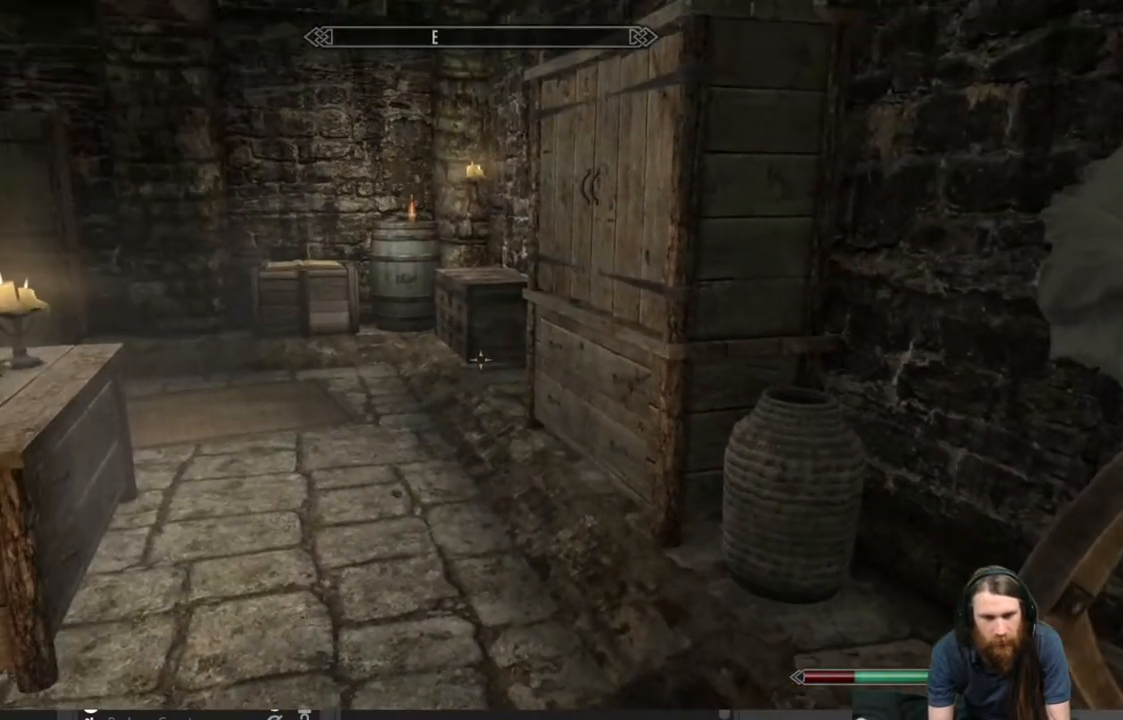
{"buttons": [], "left_stick": "center", "right_stick": "center", "events": [[133, "right_stick", "up-left"], [217, "right_stick", "center"]]}
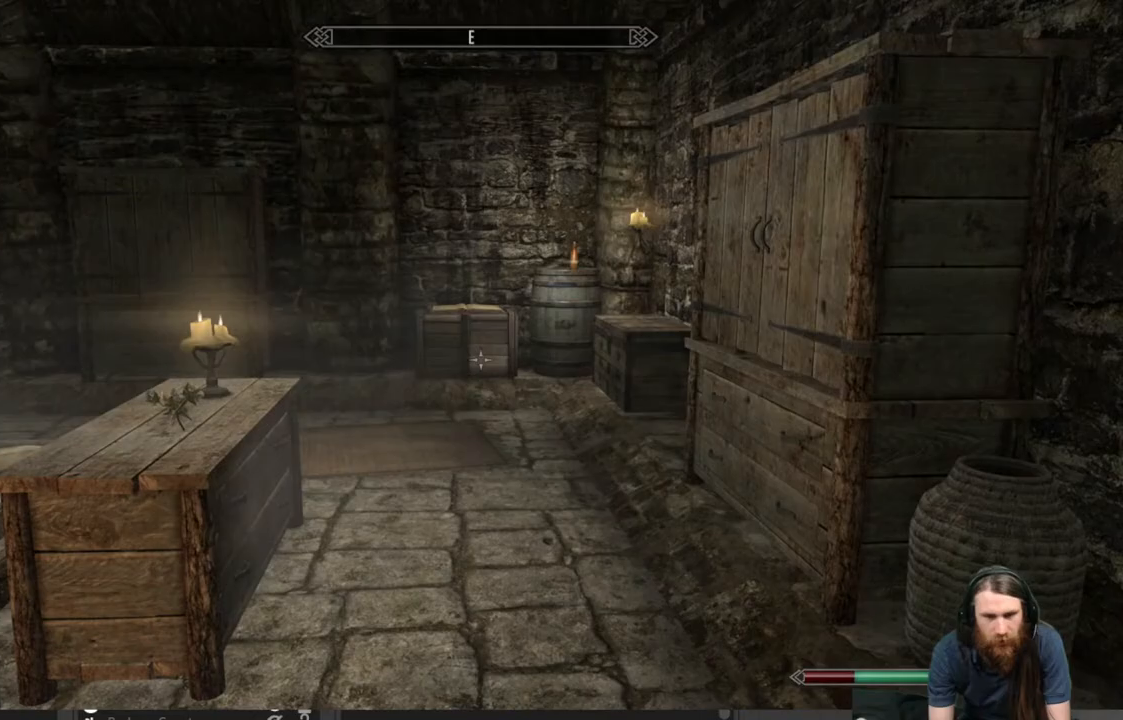
{"buttons": [], "left_stick": "center", "right_stick": "left", "events": [[17, "left_stick", "up"], [317, "right_stick", "left"], [350, "left_stick", "center"]]}
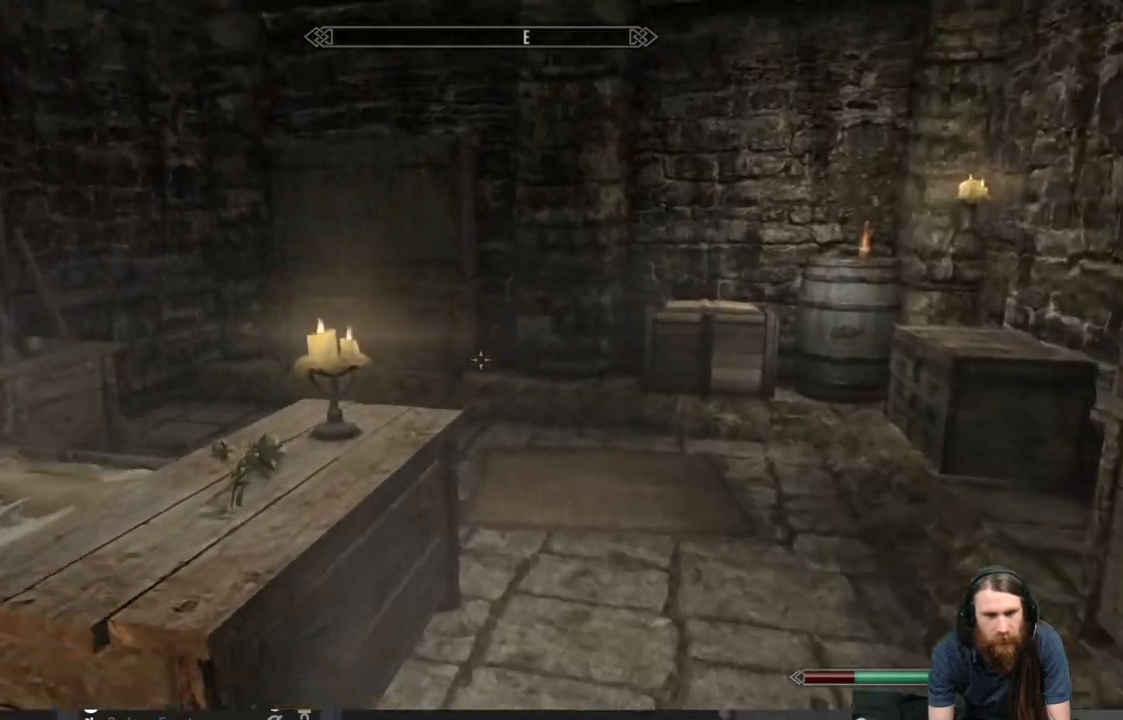
{"buttons": [], "left_stick": "up-right", "right_stick": "center", "events": [[133, "right_stick", "center"], [267, "right_stick", "down"], [300, "left_stick", "up-right"], [450, "right_stick", "center"]]}
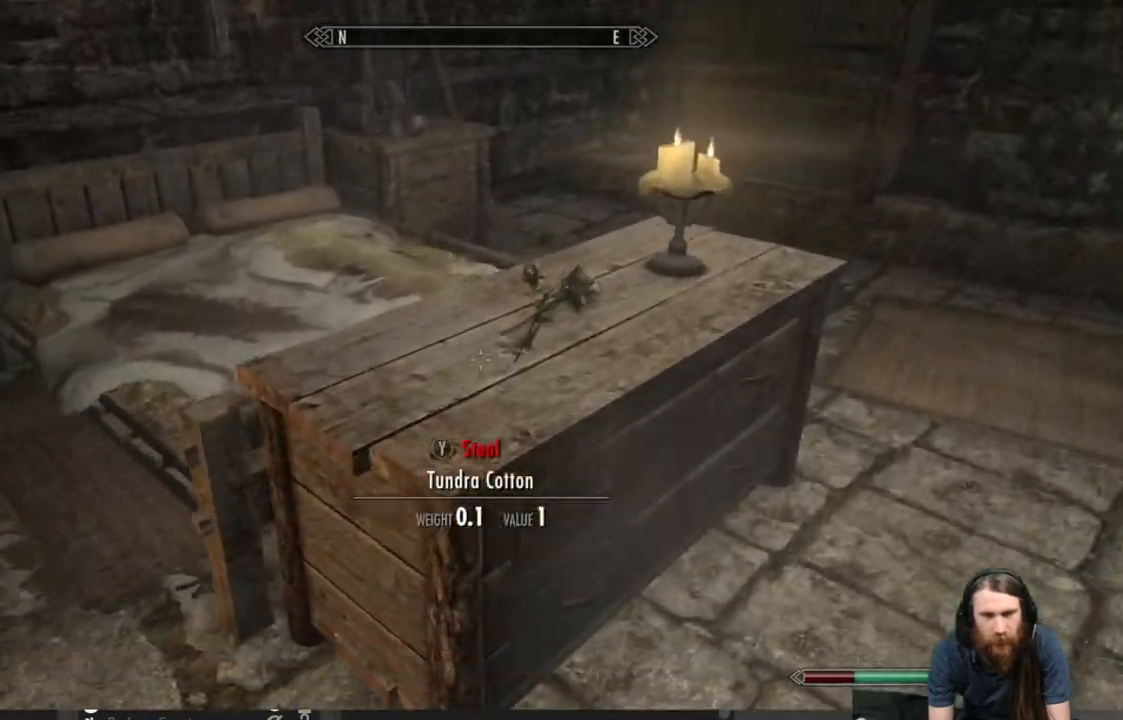
{"buttons": [], "left_stick": "center", "right_stick": "left", "events": [[17, "left_stick", "center"], [383, "right_stick", "left"]]}
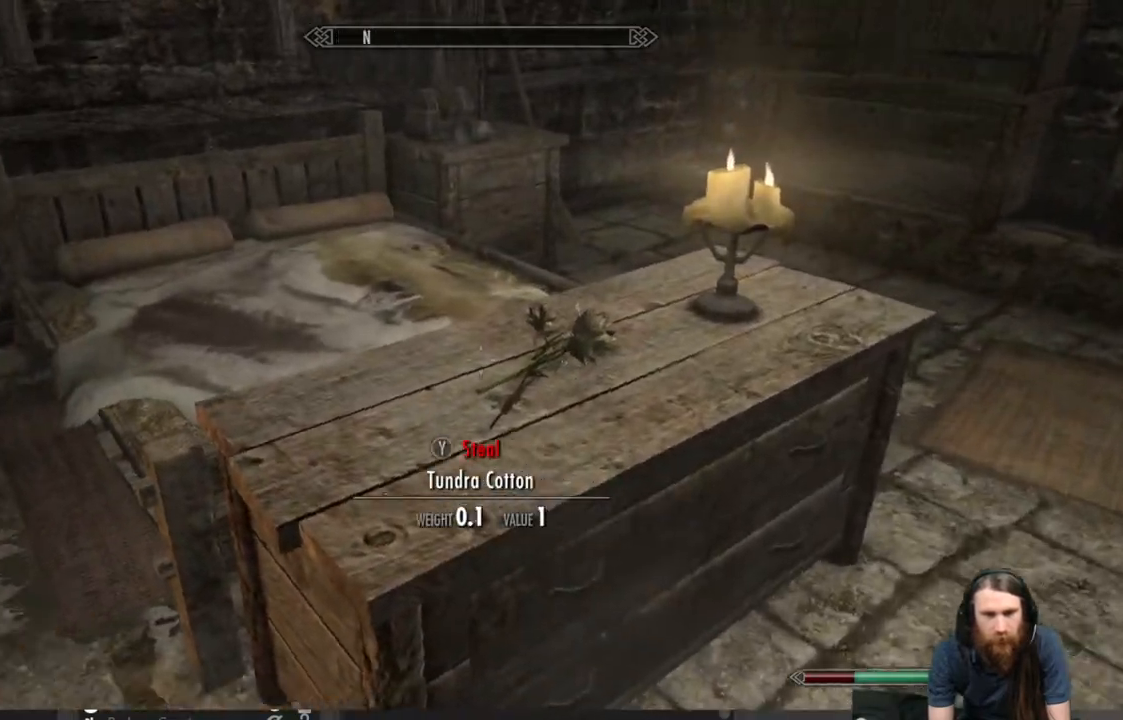
{"buttons": [], "left_stick": "up", "right_stick": "left", "events": [[283, "left_stick", "up"], [350, "right_stick", "center"], [500, "right_stick", "left"]]}
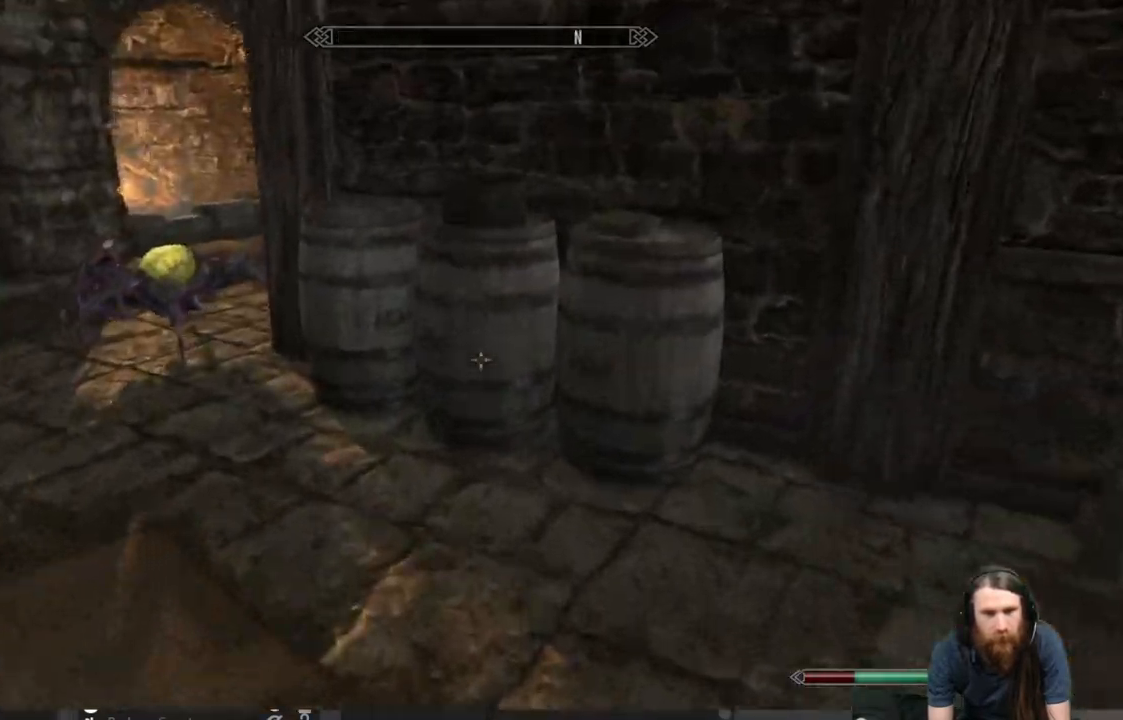
{"buttons": [], "left_stick": "up", "right_stick": "left", "events": []}
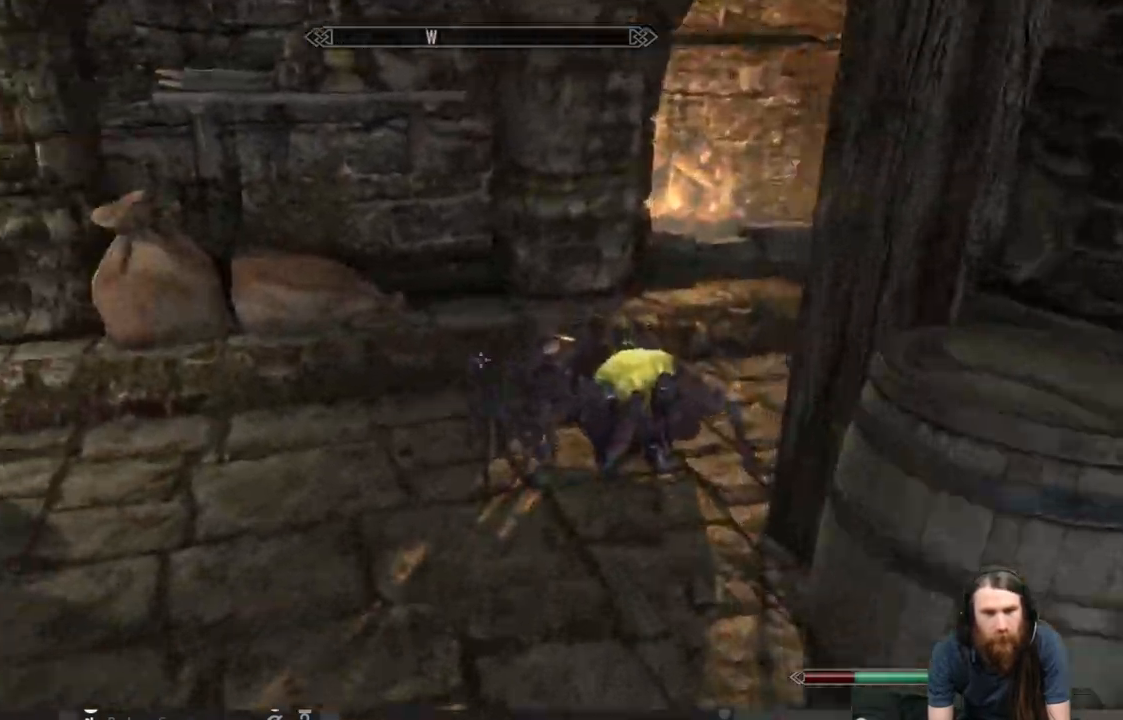
{"buttons": [], "left_stick": "up-left", "right_stick": "right", "events": [[33, "right_stick", "center"], [50, "left_stick", "up-left"], [233, "right_stick", "right"]]}